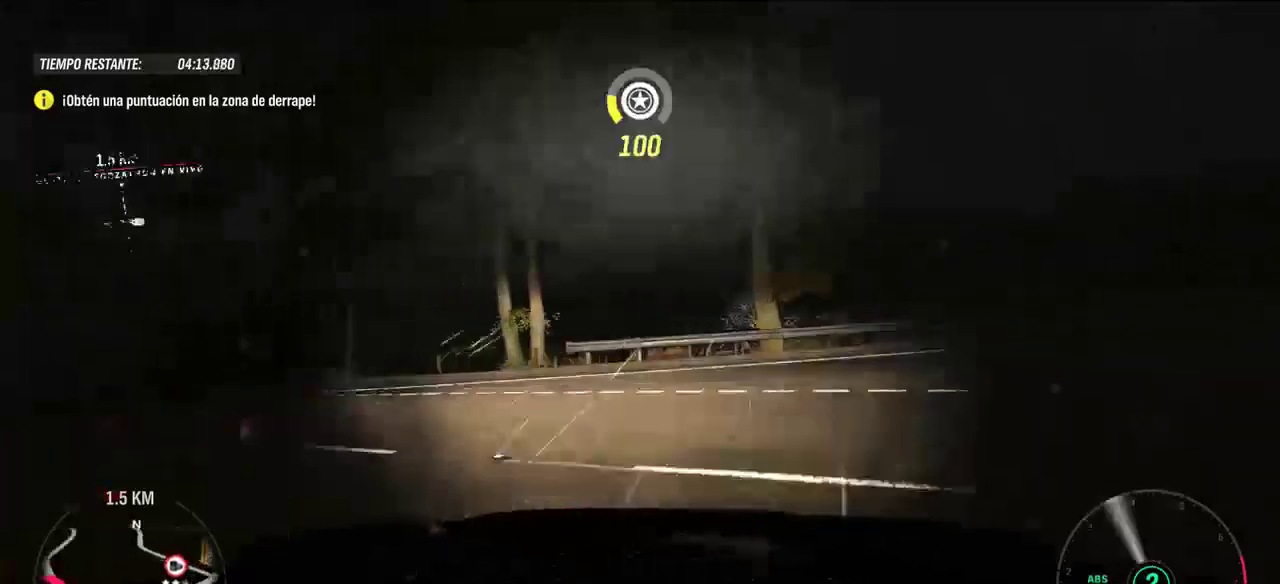
Gameplay with a controller (Xbox layout); each line is a JSON object with the inputs held at the frame after it. "events" lists button and stick changes between this image and that frame as [ms after this image, input, new state], when the widget could be followed in between.
{"buttons": ["L2"], "left_stick": "left", "right_stick": "center", "events": []}
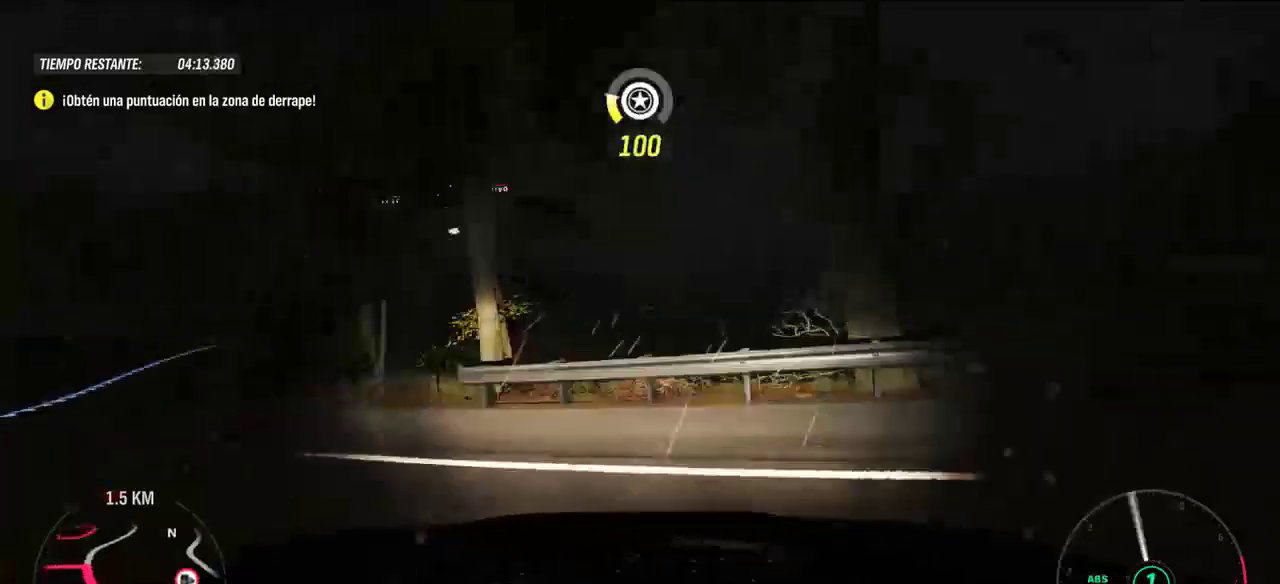
{"buttons": ["R2"], "left_stick": "center", "right_stick": "center", "events": [[100, "L2", "up"], [200, "R2", "down"], [300, "left_stick", "center"]]}
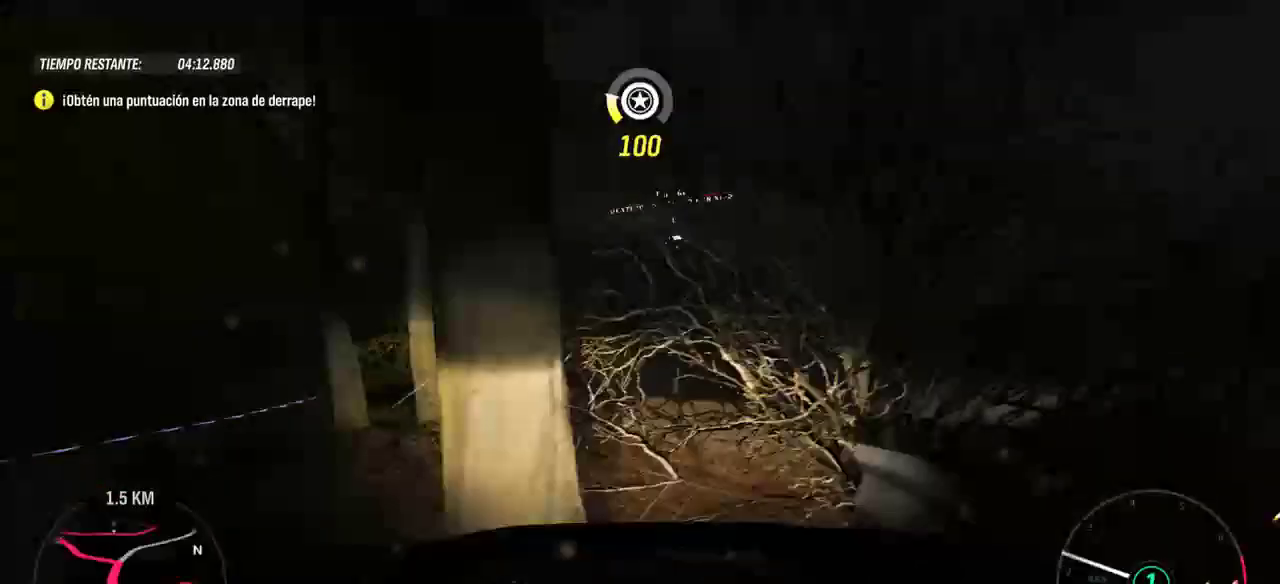
{"buttons": ["R2"], "left_stick": "center", "right_stick": "center", "events": []}
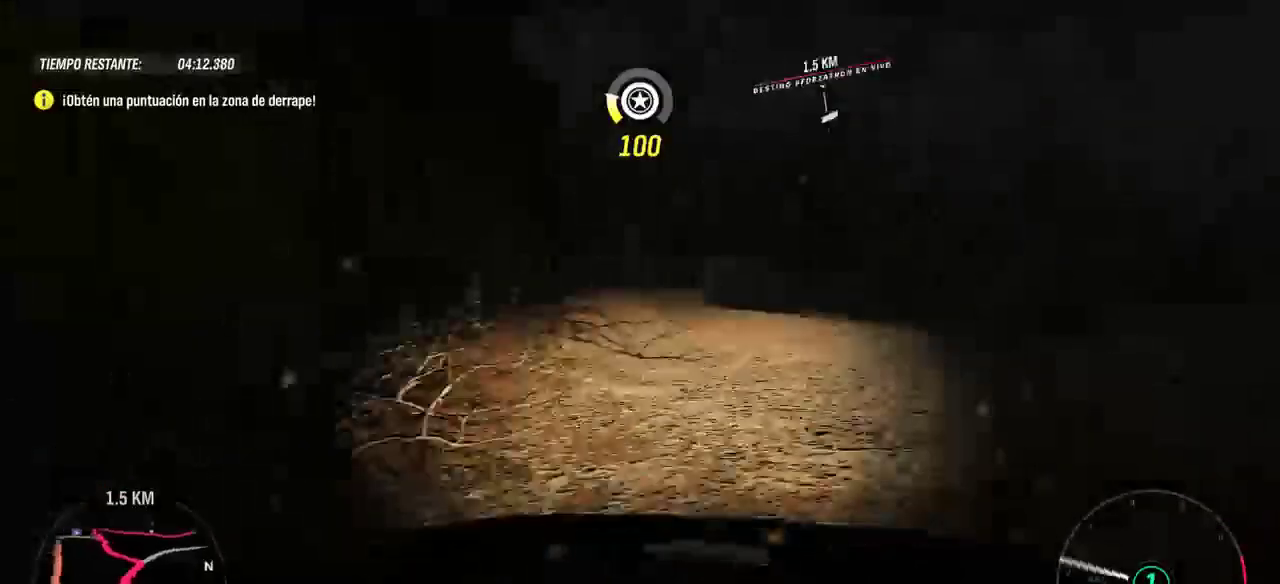
{"buttons": ["R2"], "left_stick": "up-right", "right_stick": "center", "events": [[500, "left_stick", "up-right"]]}
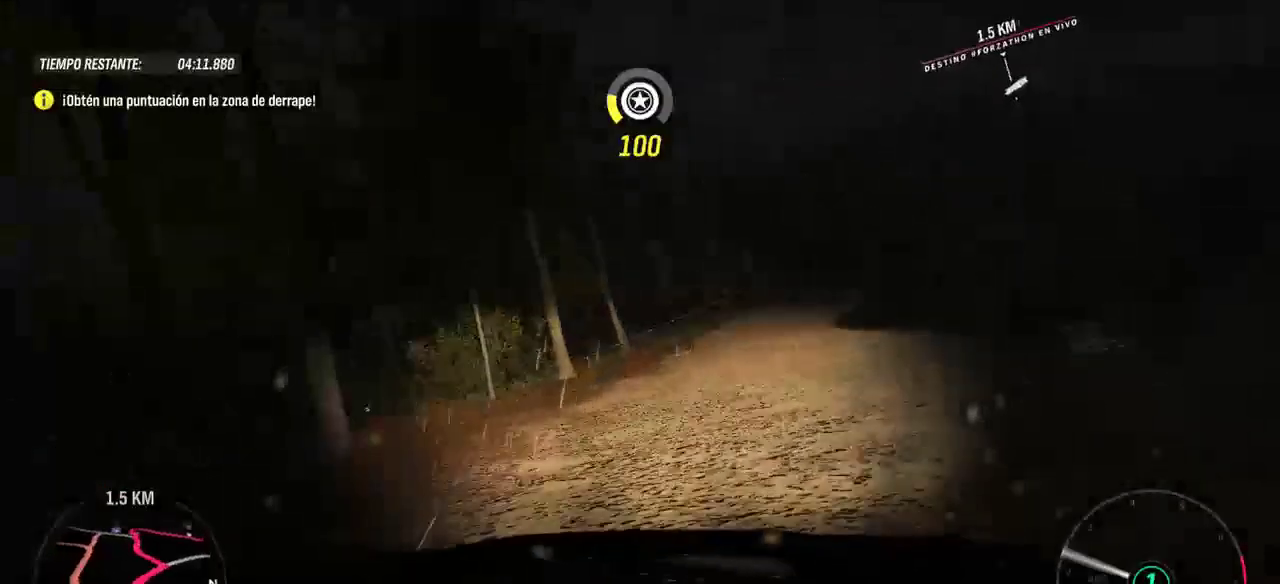
{"buttons": ["R2"], "left_stick": "center", "right_stick": "center", "events": [[100, "left_stick", "center"]]}
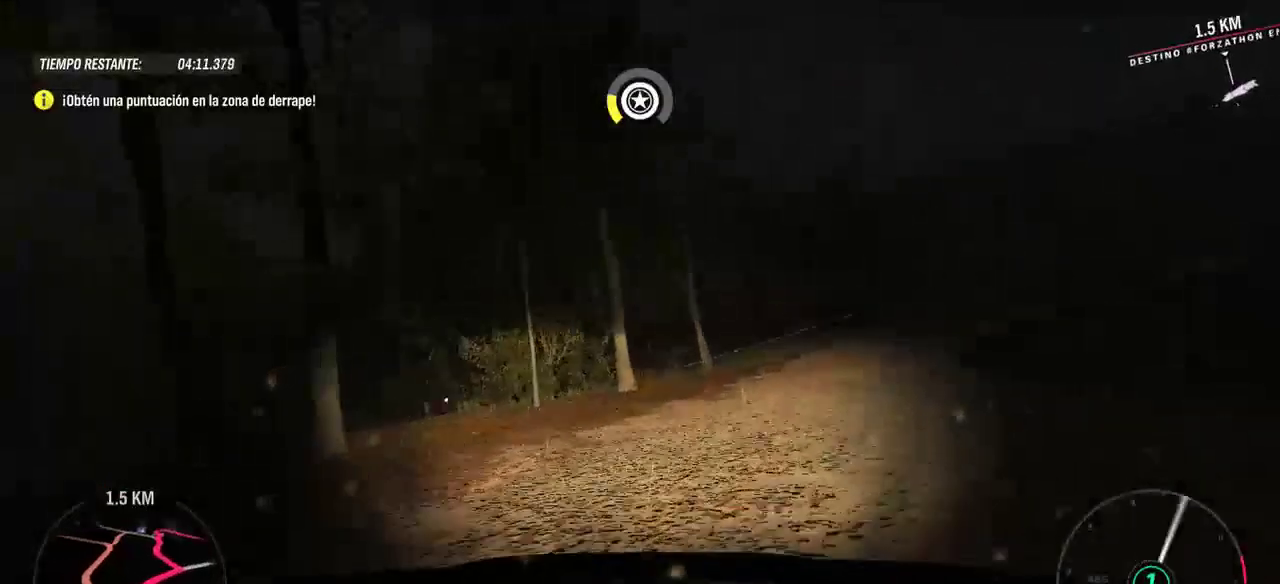
{"buttons": ["R2"], "left_stick": "up-left", "right_stick": "center", "events": [[200, "left_stick", "left"], [400, "left_stick", "center"], [467, "left_stick", "up-left"]]}
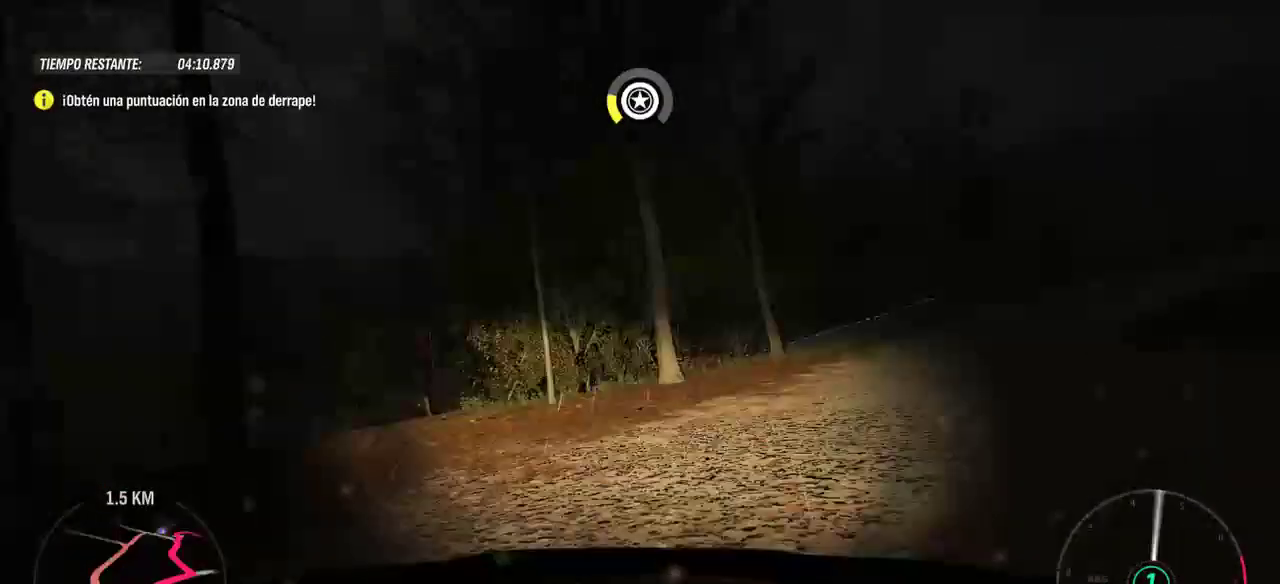
{"buttons": ["R2"], "left_stick": "center", "right_stick": "center", "events": [[500, "left_stick", "center"]]}
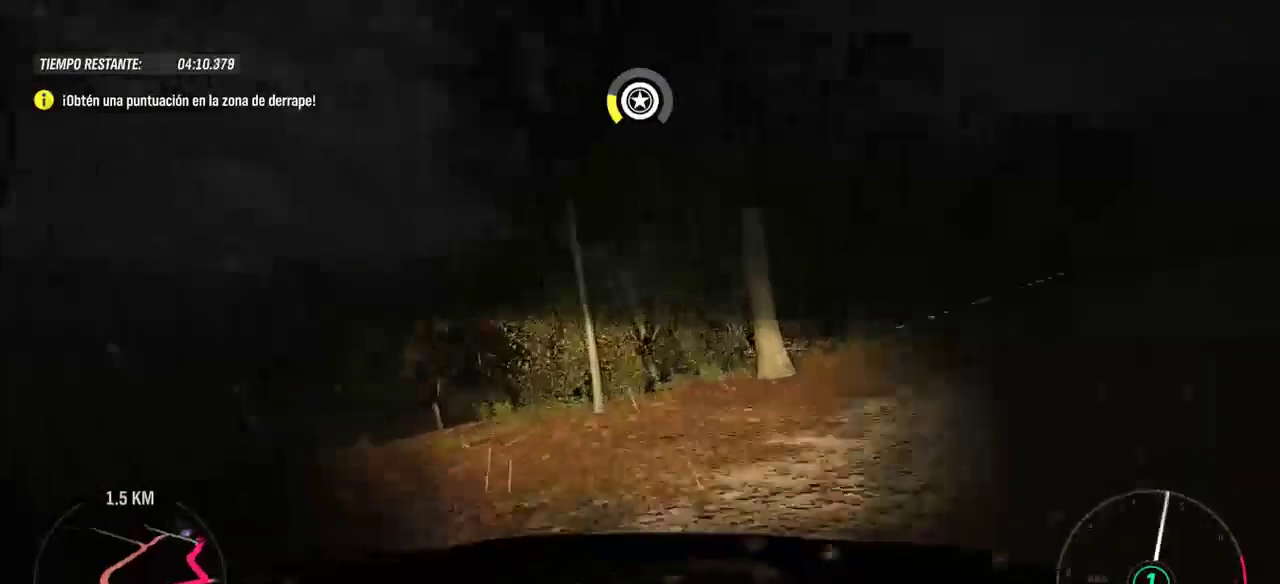
{"buttons": [], "left_stick": "right", "right_stick": "center", "events": [[500, "R2", "up"], [500, "left_stick", "right"]]}
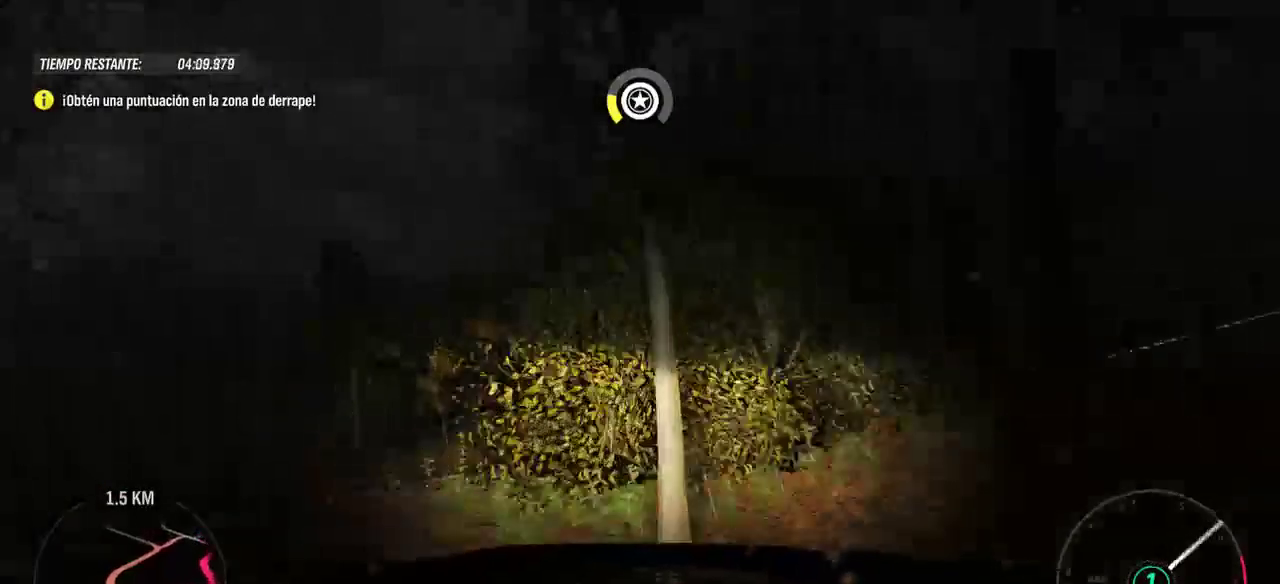
{"buttons": [], "left_stick": "right", "right_stick": "center", "events": []}
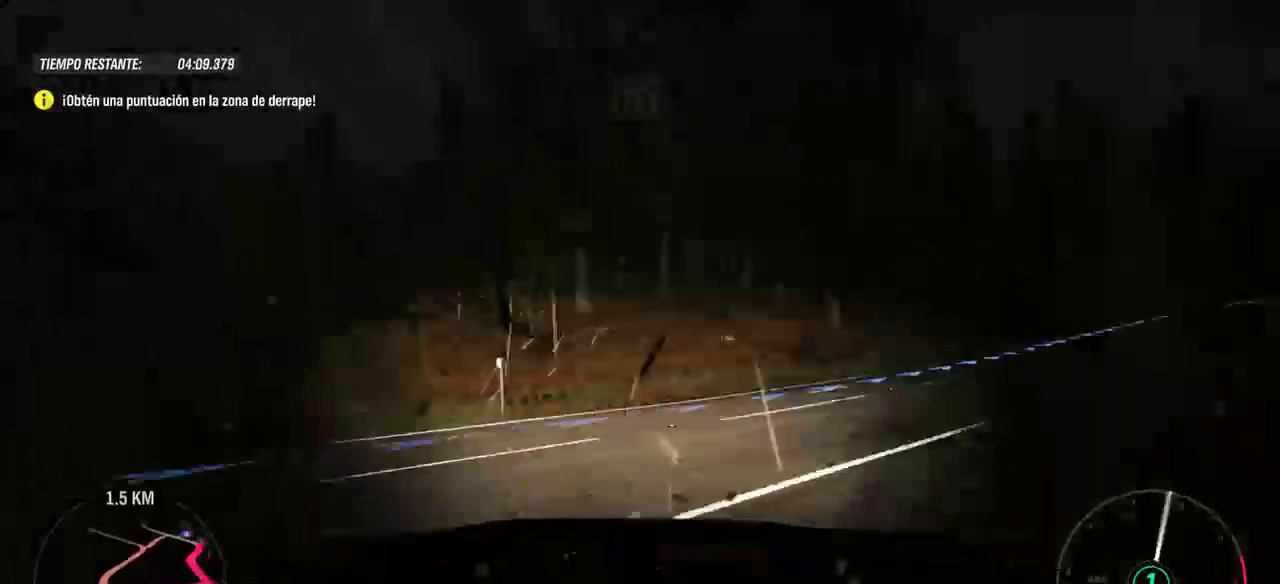
{"buttons": ["R2"], "left_stick": "right", "right_stick": "center", "events": [[100, "R2", "down"], [300, "left_stick", "center"], [400, "left_stick", "right"]]}
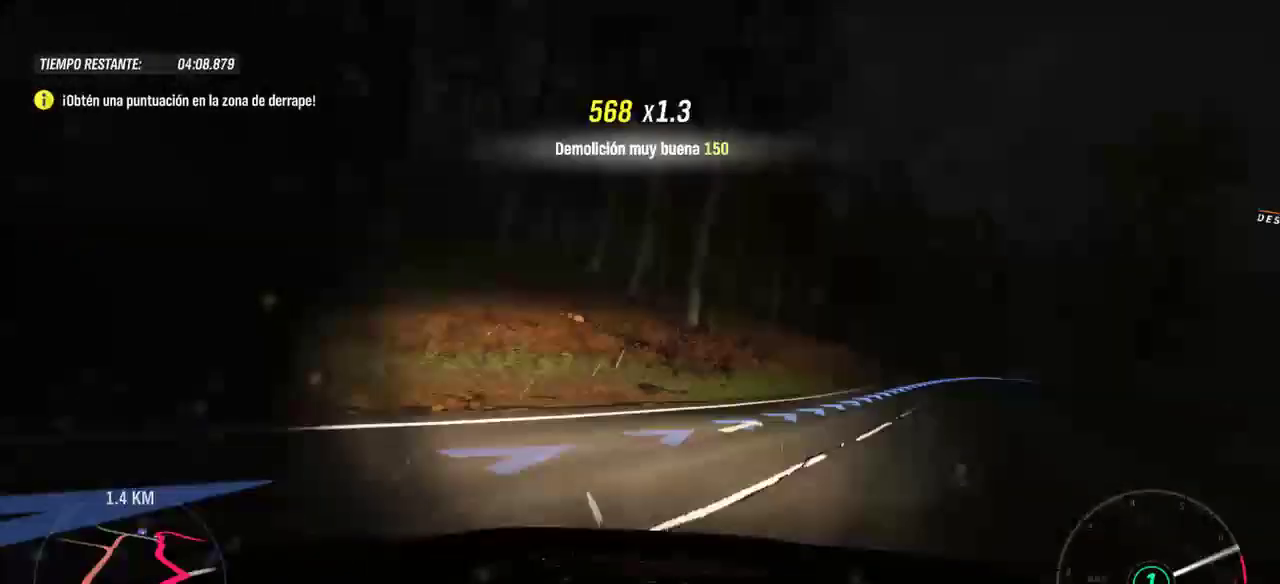
{"buttons": ["R2"], "left_stick": "right", "right_stick": "center", "events": [[300, "left_stick", "center"], [500, "left_stick", "right"]]}
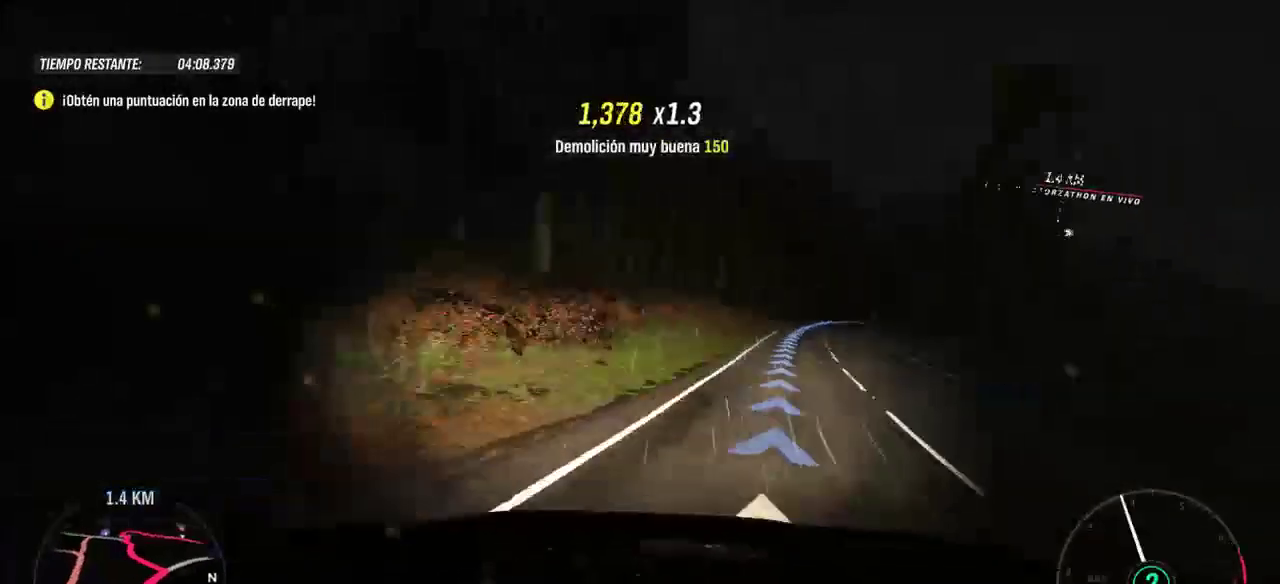
{"buttons": ["R2"], "left_stick": "right", "right_stick": "center", "events": [[300, "left_stick", "center"], [500, "left_stick", "right"]]}
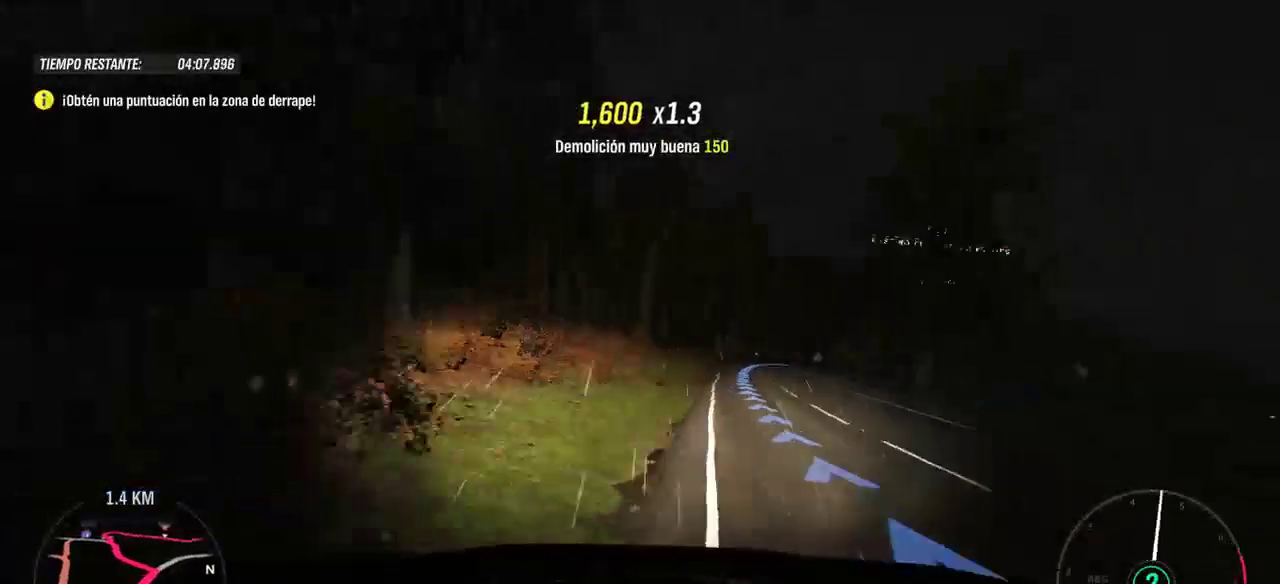
{"buttons": ["R2"], "left_stick": "center", "right_stick": "center", "events": [[200, "left_stick", "center"], [400, "left_stick", "right"], [500, "left_stick", "center"]]}
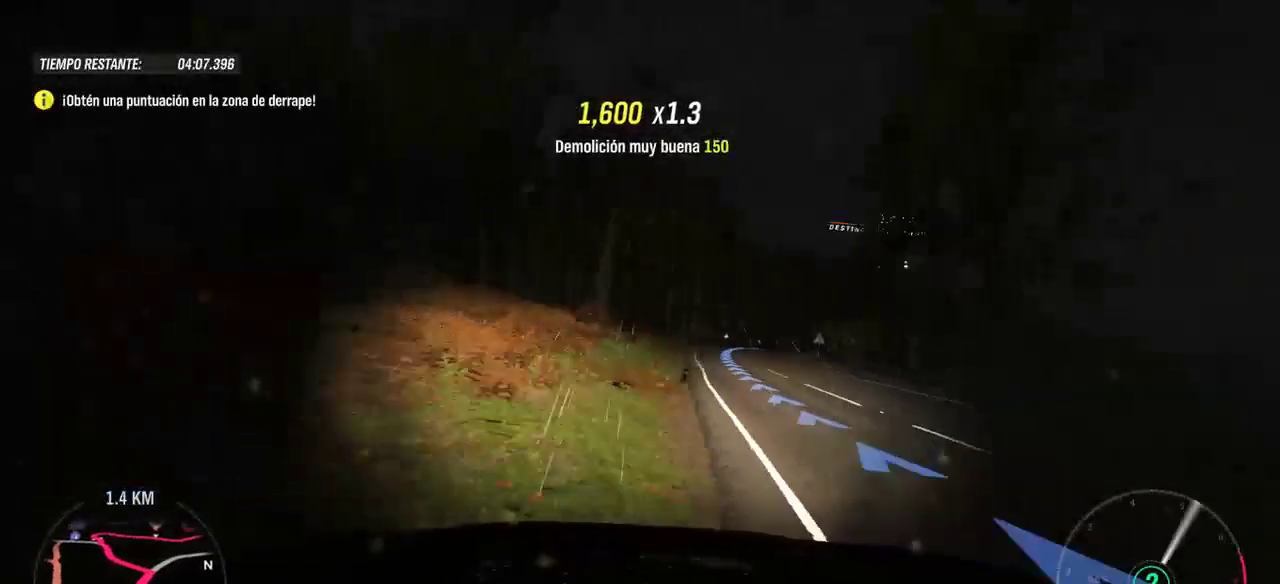
{"buttons": ["R2"], "left_stick": "right", "right_stick": "center", "events": [[100, "left_stick", "right"], [300, "left_stick", "center"], [400, "left_stick", "right"]]}
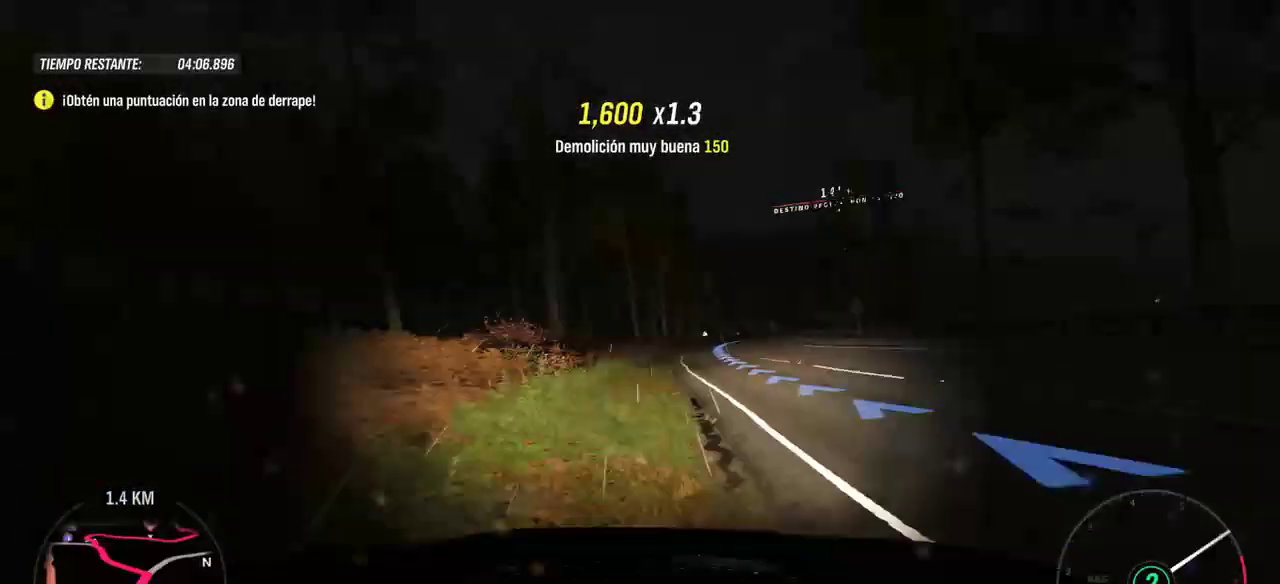
{"buttons": ["R2"], "left_stick": "right", "right_stick": "center", "events": [[200, "left_stick", "center"], [400, "left_stick", "right"]]}
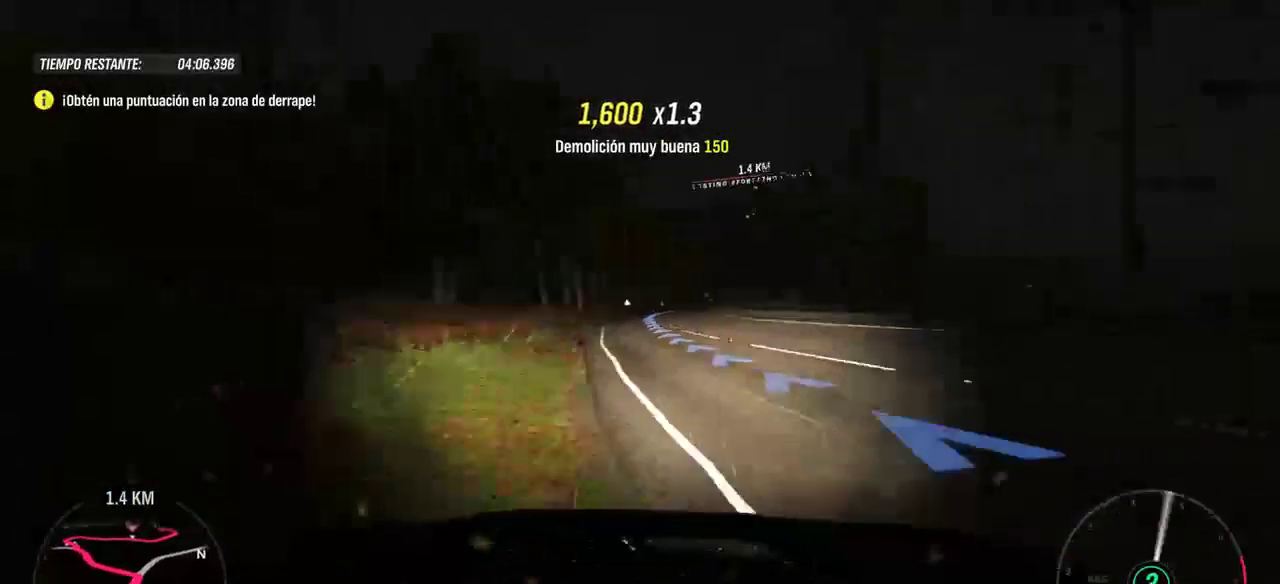
{"buttons": ["R2"], "left_stick": "center", "right_stick": "center", "events": [[100, "left_stick", "center"]]}
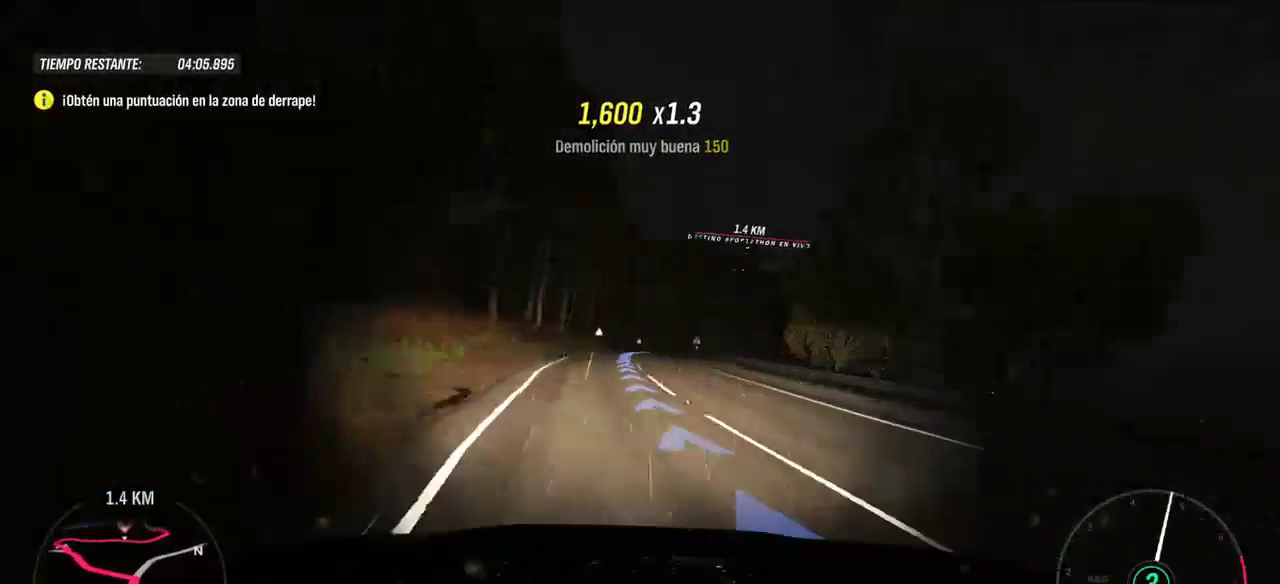
{"buttons": ["R2"], "left_stick": "center", "right_stick": "center", "events": [[200, "left_stick", "right"], [300, "left_stick", "center"]]}
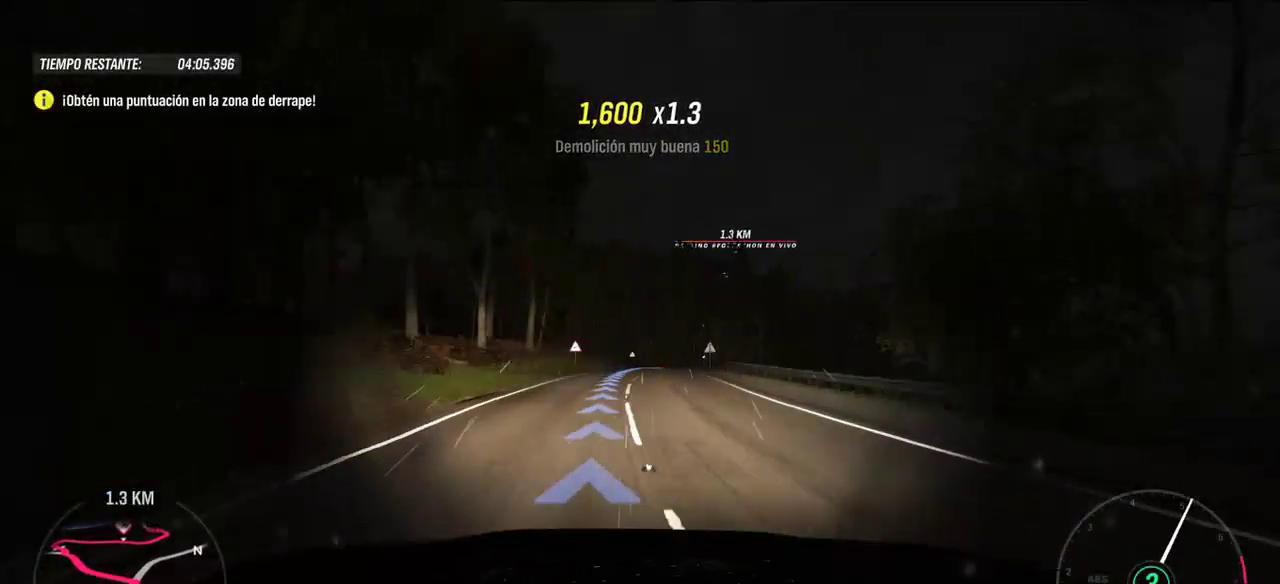
{"buttons": ["R2"], "left_stick": "center", "right_stick": "center", "events": [[200, "left_stick", "right"], [500, "left_stick", "center"]]}
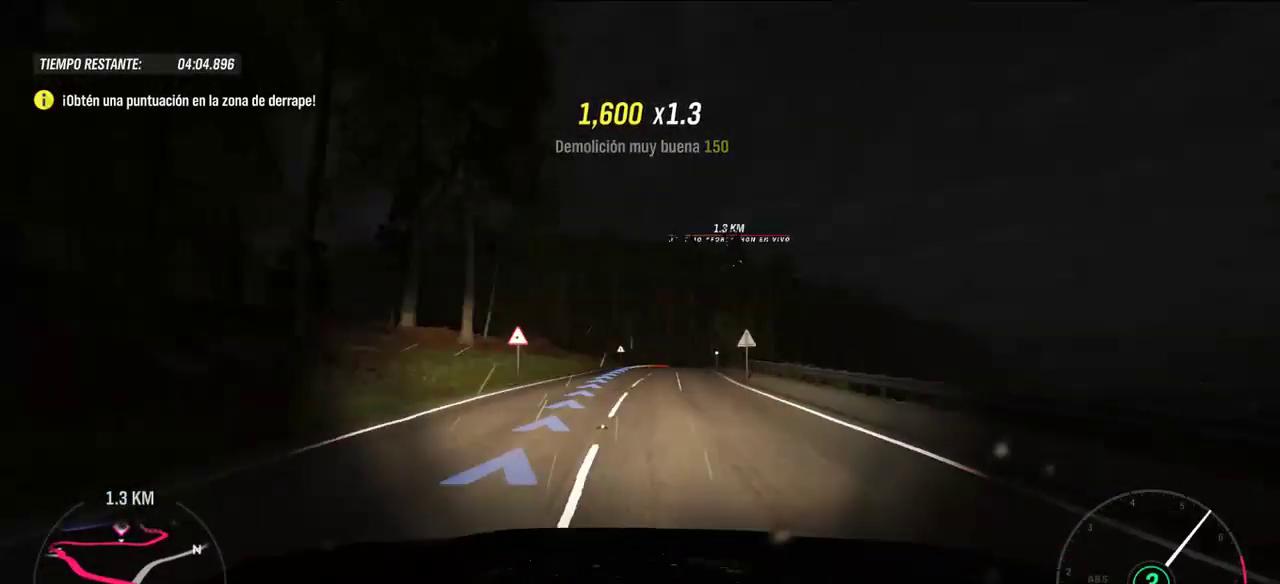
{"buttons": ["R2"], "left_stick": "center", "right_stick": "center", "events": [[200, "left_stick", "right"], [300, "left_stick", "center"]]}
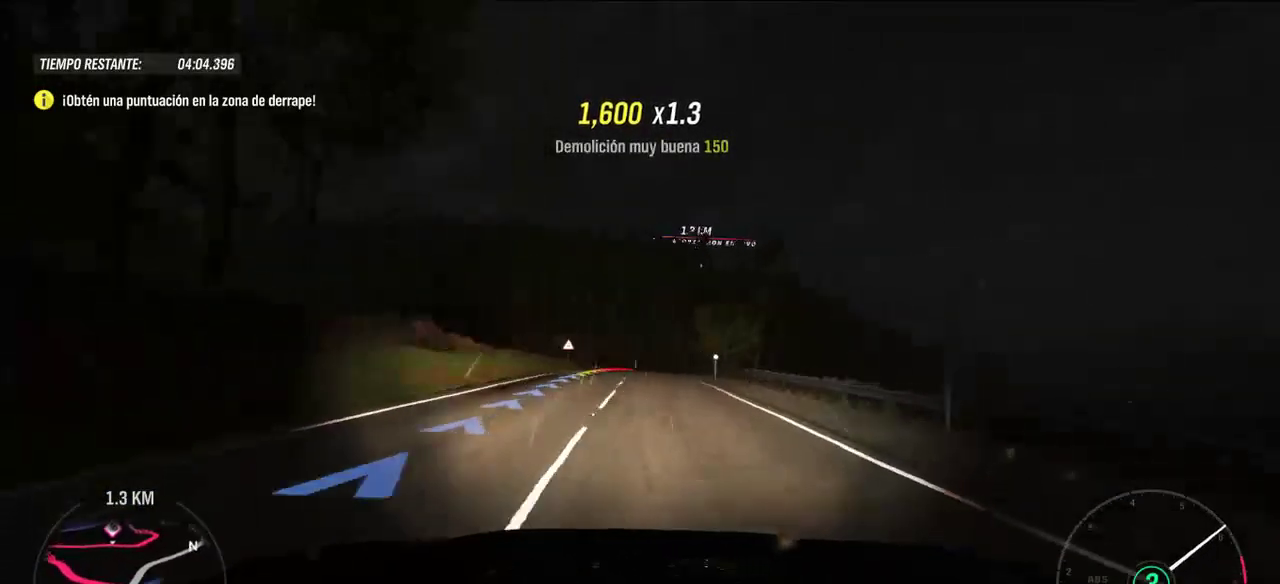
{"buttons": [], "left_stick": "center", "right_stick": "center"}
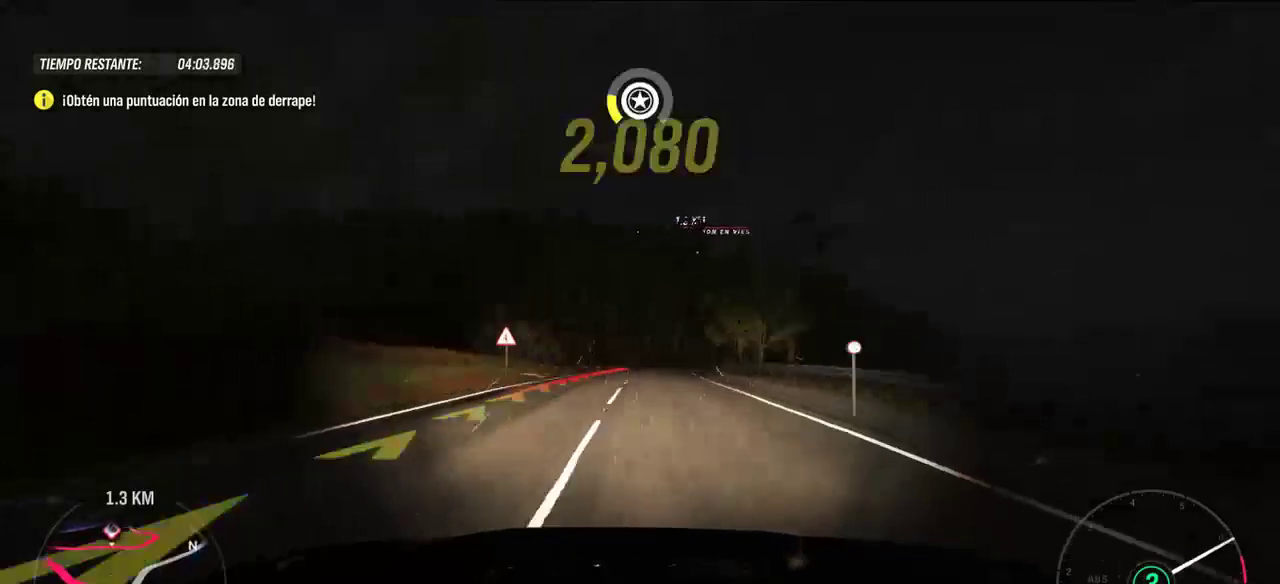
{"buttons": ["L2"], "left_stick": "up-left", "right_stick": "center", "events": [[300, "L2", "down"], [500, "left_stick", "up-left"]]}
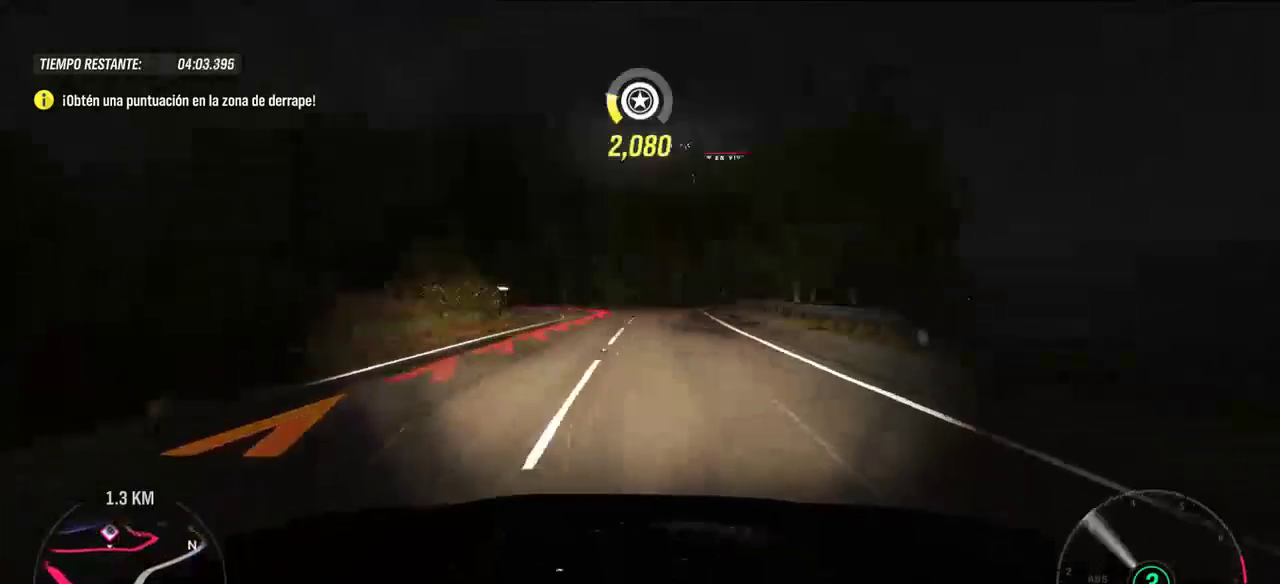
{"buttons": ["A"], "left_stick": "left", "right_stick": "center", "events": [[100, "A", "down"], [400, "L2", "up"], [400, "left_stick", "left"]]}
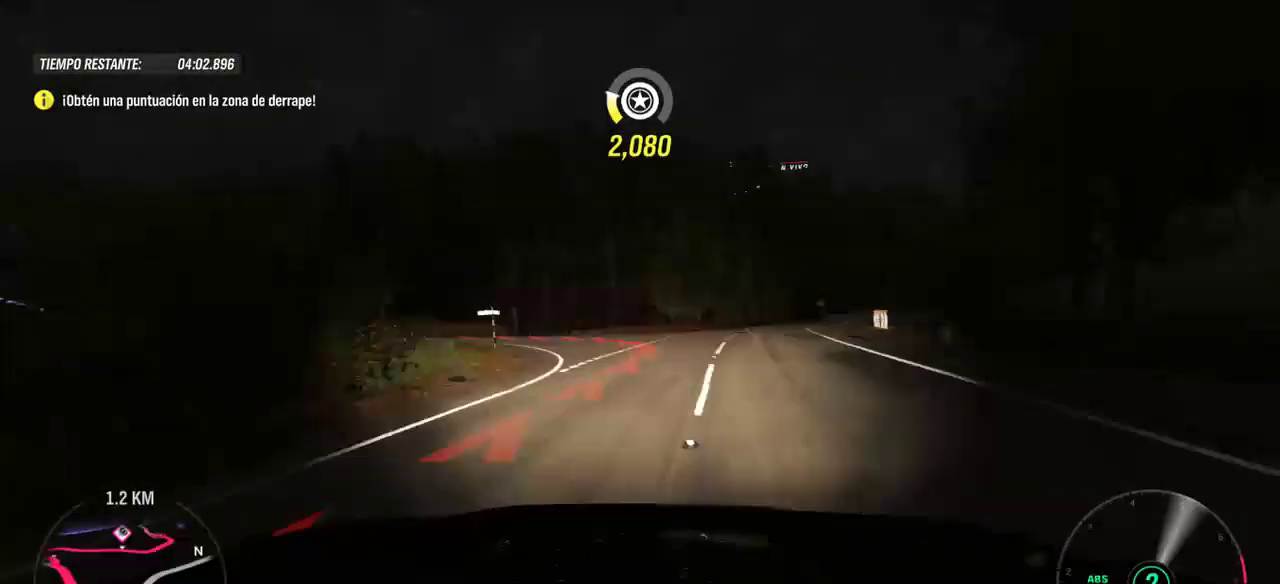
{"buttons": ["A", "R2"], "left_stick": "left", "right_stick": "center", "events": [[100, "R2", "down"]]}
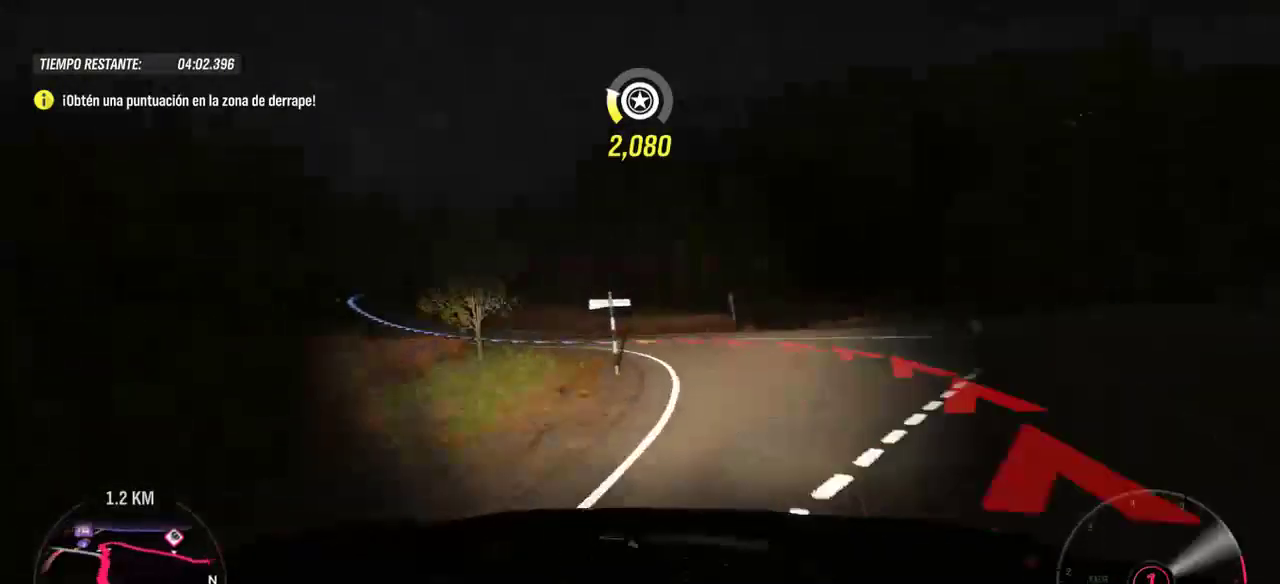
{"buttons": ["R2"], "left_stick": "center", "right_stick": "center", "events": [[200, "R2", "up"], [300, "R2", "down"], [300, "left_stick", "center"], [400, "A", "up"]]}
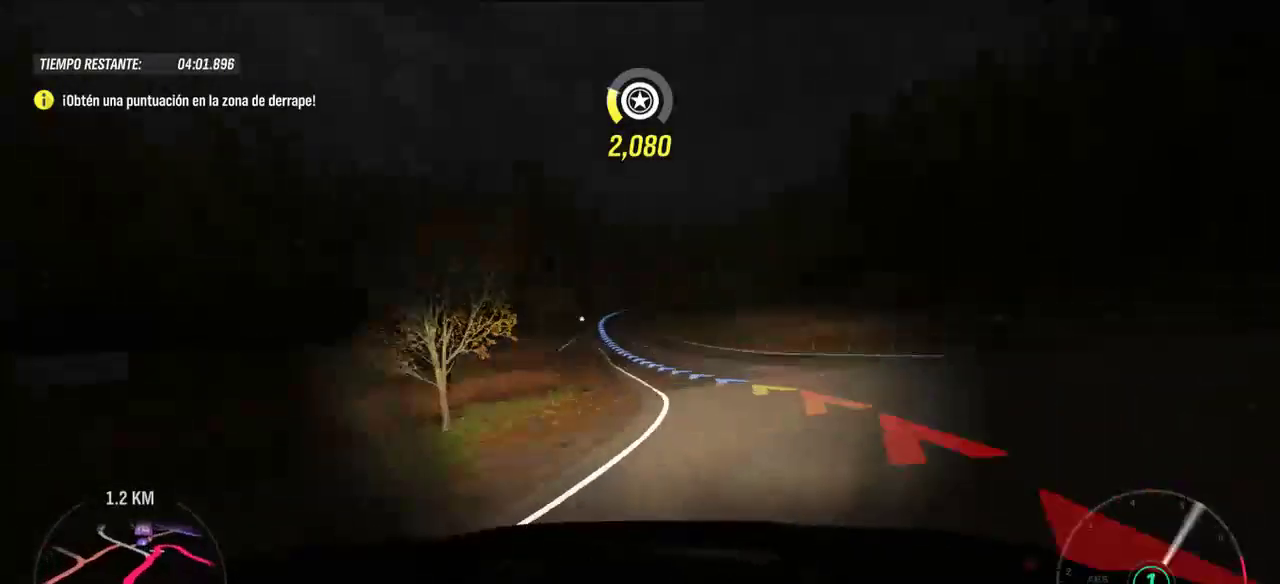
{"buttons": ["R2"], "left_stick": "center", "right_stick": "center", "events": []}
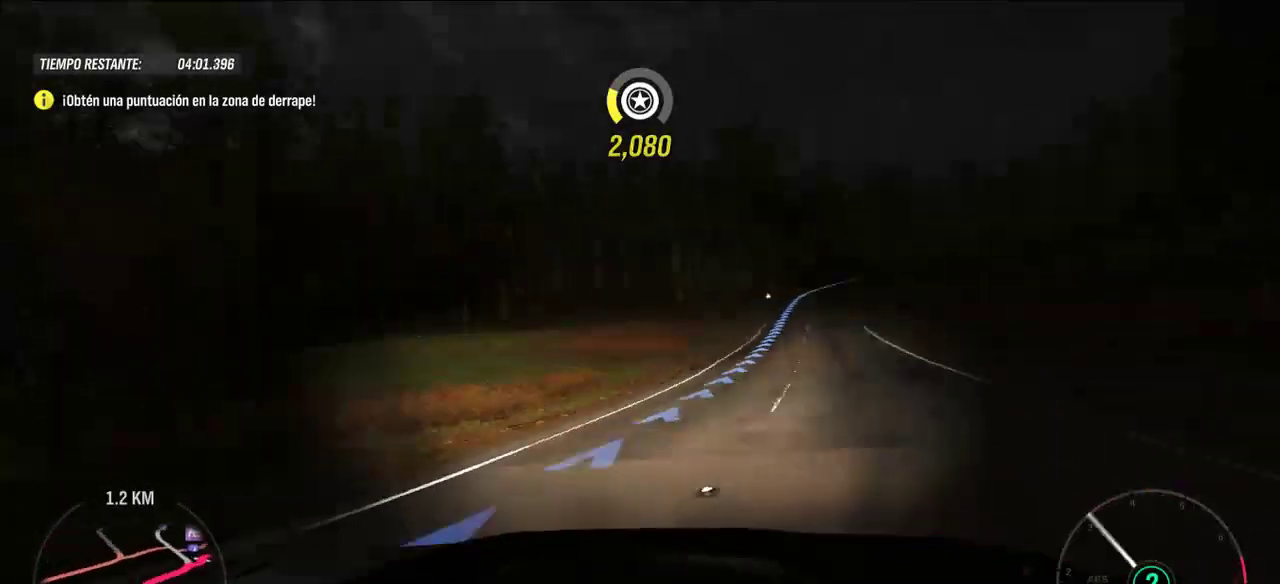
{"buttons": ["R2"], "left_stick": "right", "right_stick": "center", "events": [[100, "left_stick", "right"]]}
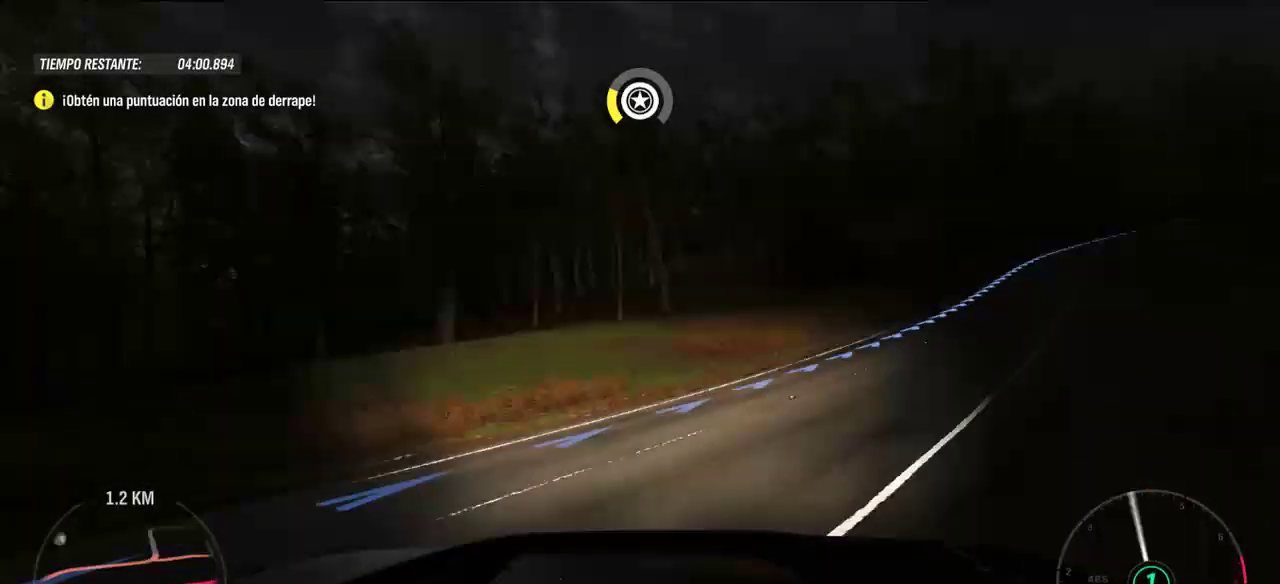
{"buttons": ["R2"], "left_stick": "right", "right_stick": "center", "events": [[200, "left_stick", "center"], [400, "left_stick", "right"]]}
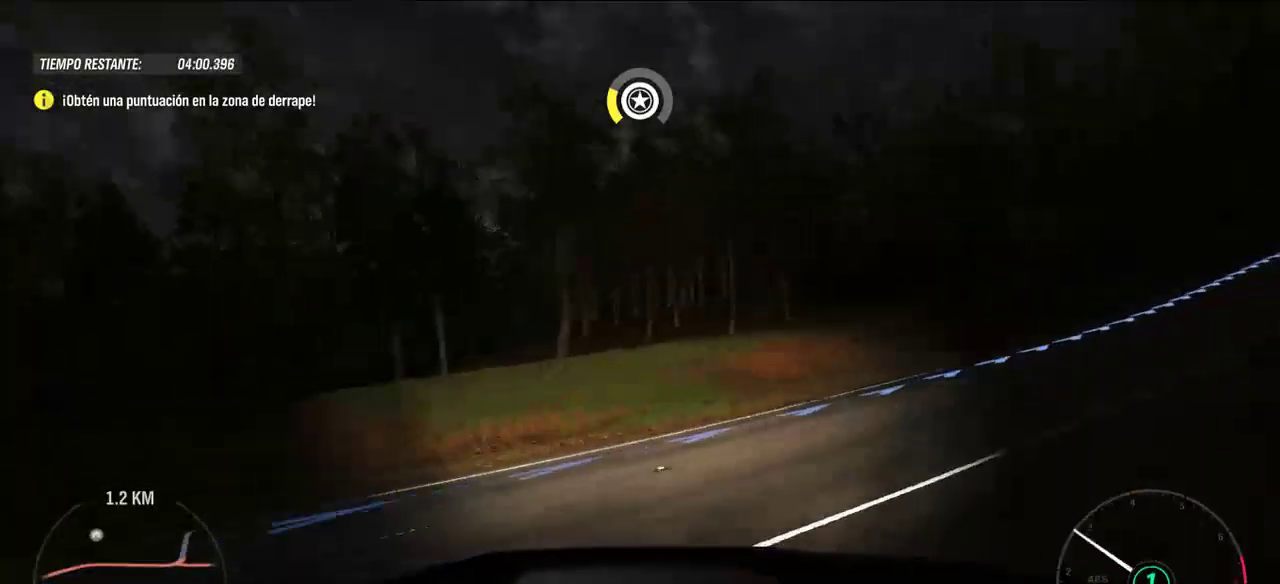
{"buttons": ["R2"], "left_stick": "right", "right_stick": "center", "events": [[400, "left_stick", "center"], [500, "left_stick", "right"]]}
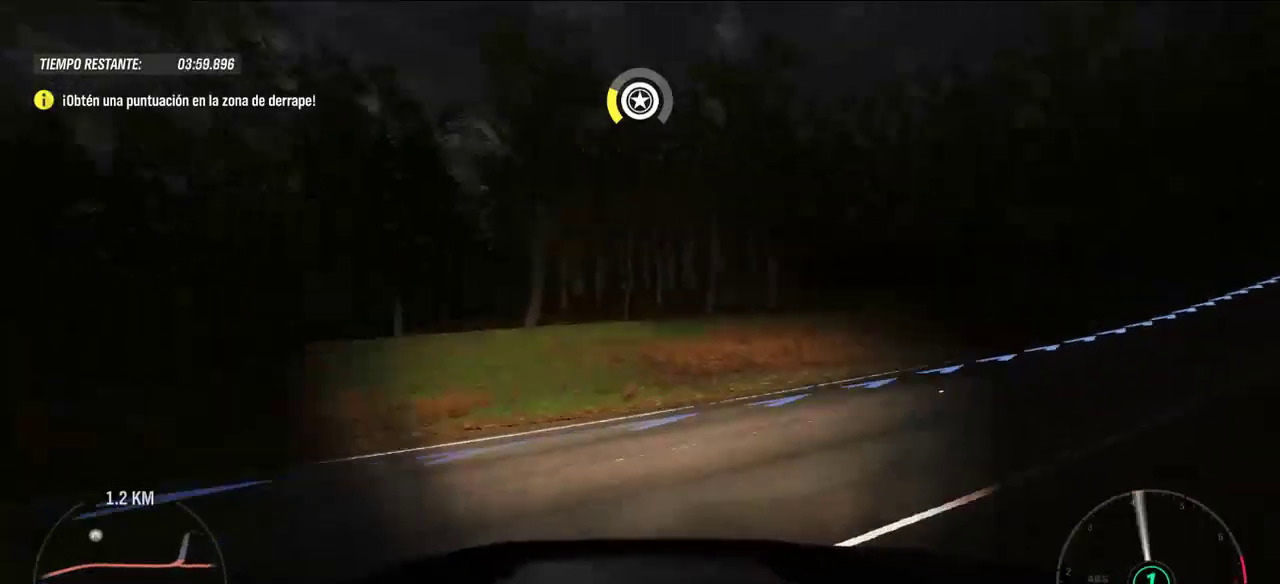
{"buttons": ["R2"], "left_stick": "center", "right_stick": "center", "events": [[300, "left_stick", "center"]]}